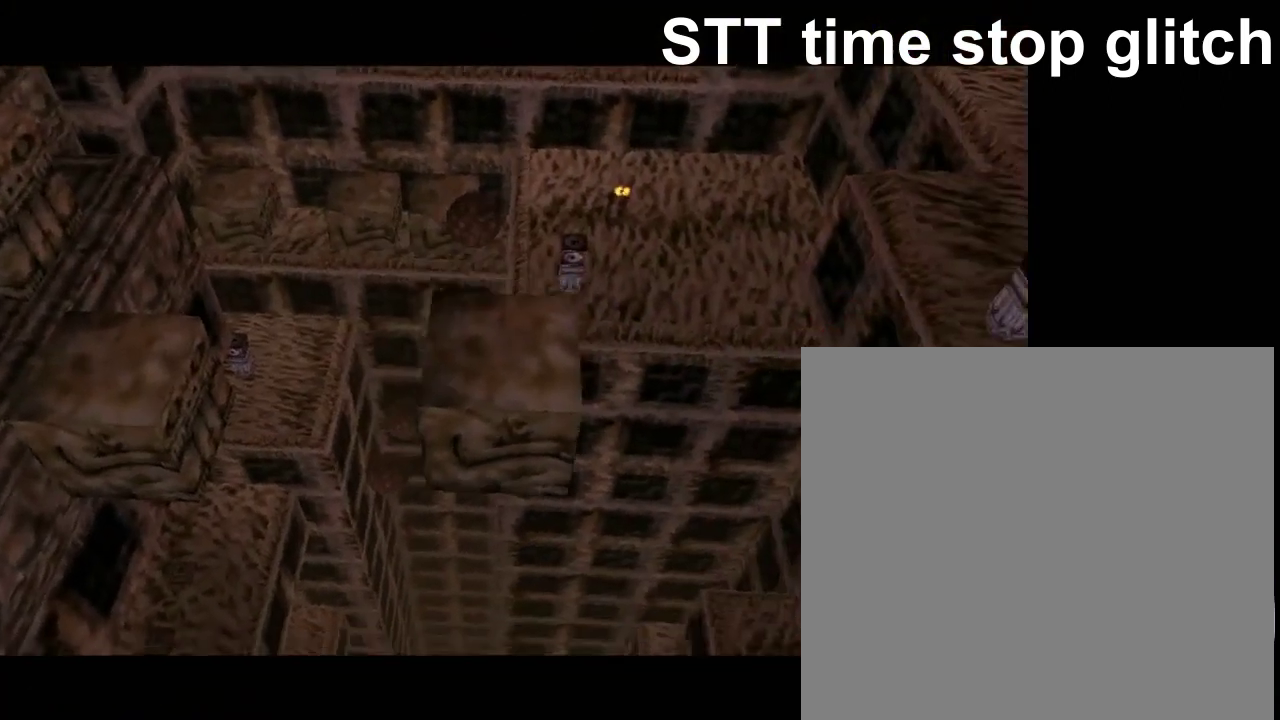
Gameplay with a controller (Nintendo layout); each line is a JSON object with the inputs held at the frame after it. "events" lists button and stick changes between this image and that frame as [ms after this image, input, new state], when the widget could be followed in between. Not read: L3 R1 R3 right_stick.
{"buttons": ["L1"], "left_stick": "center", "events": [[200, "L1", "up"], [450, "L1", "down"]]}
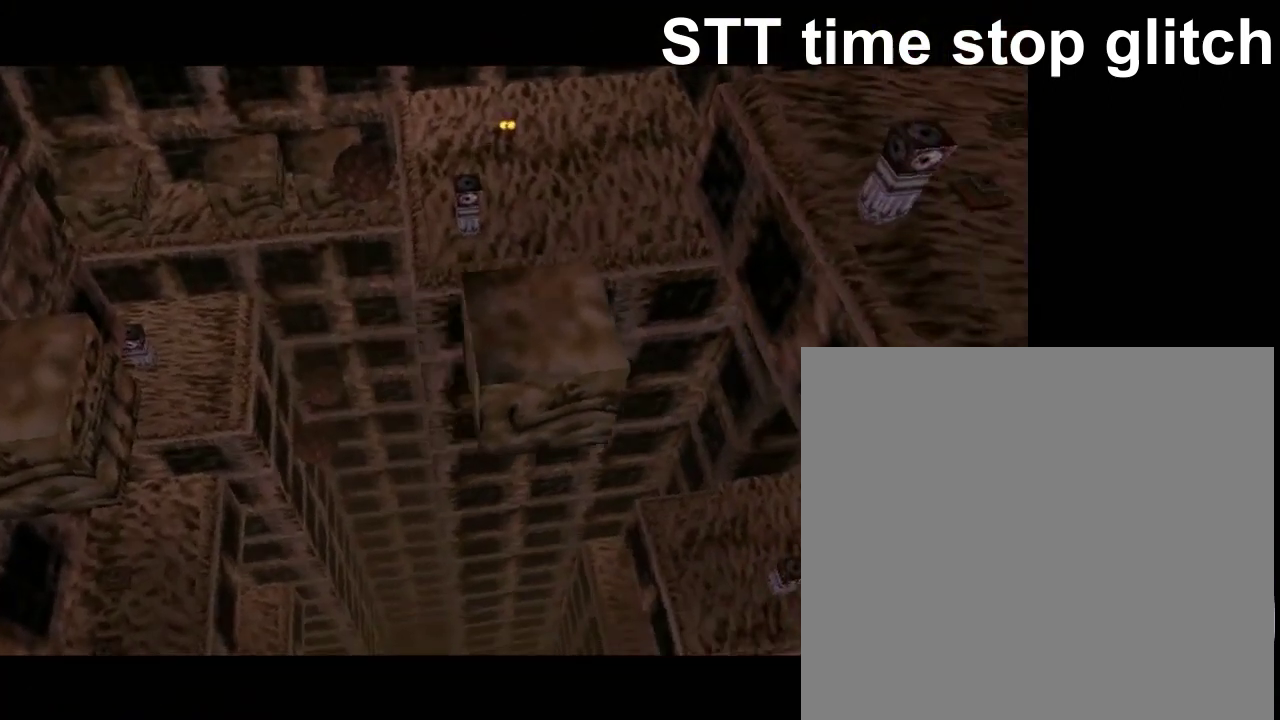
{"buttons": ["L1"], "left_stick": "center", "events": [[150, "L1", "up"], [300, "L1", "down"], [400, "L1", "up"], [450, "L1", "down"]]}
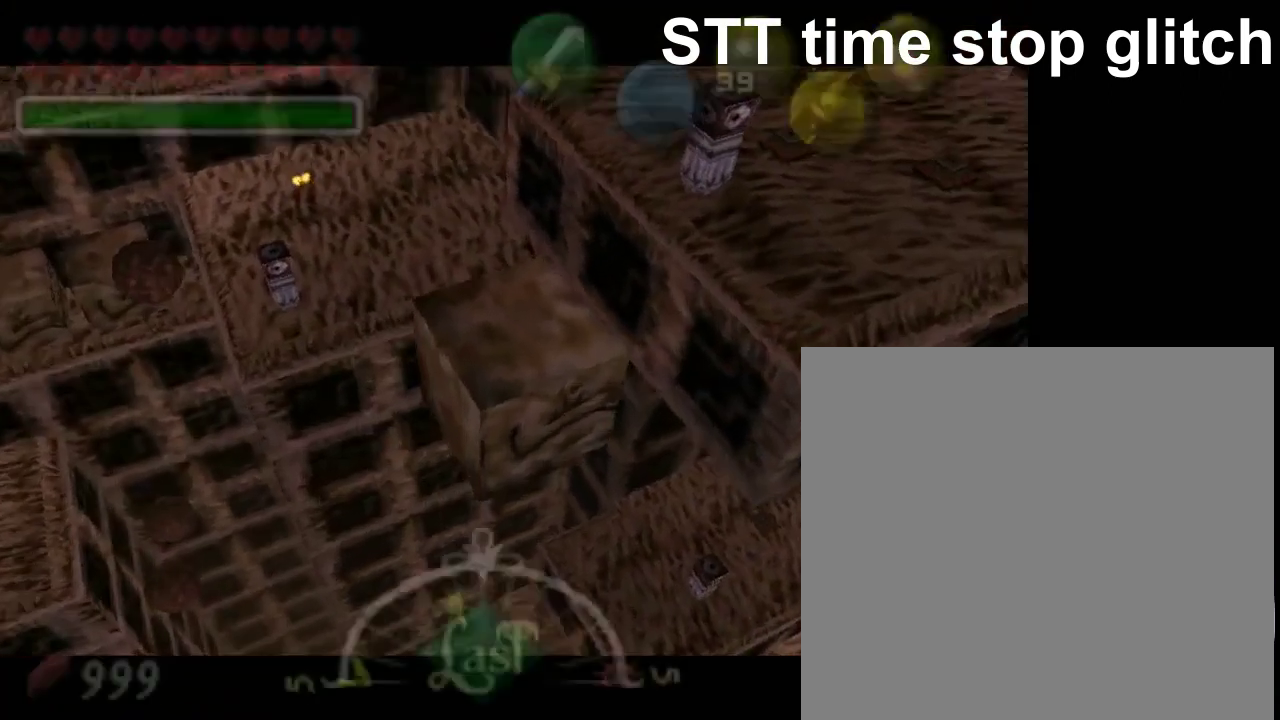
{"buttons": ["L1"], "left_stick": "center", "events": [[50, "L1", "up"], [150, "L1", "down"], [250, "L1", "up"], [300, "L1", "down"]]}
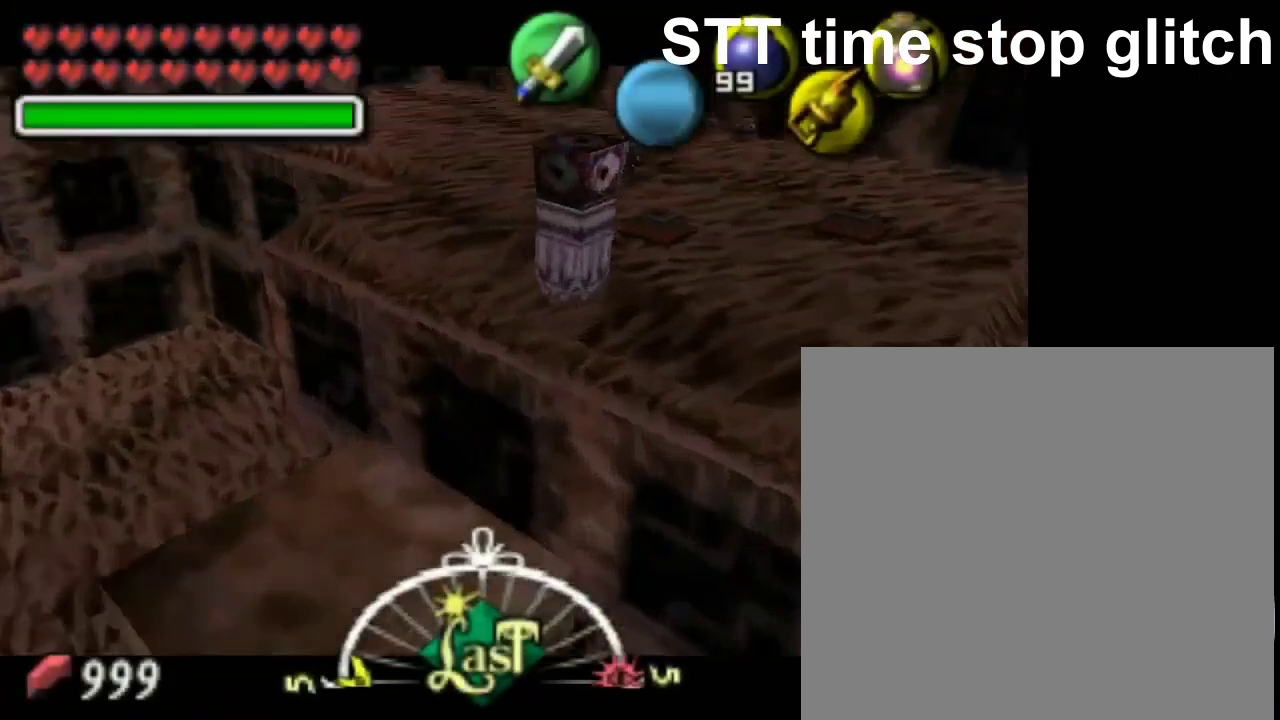
{"buttons": [], "left_stick": "center", "events": [[100, "L1", "up"]]}
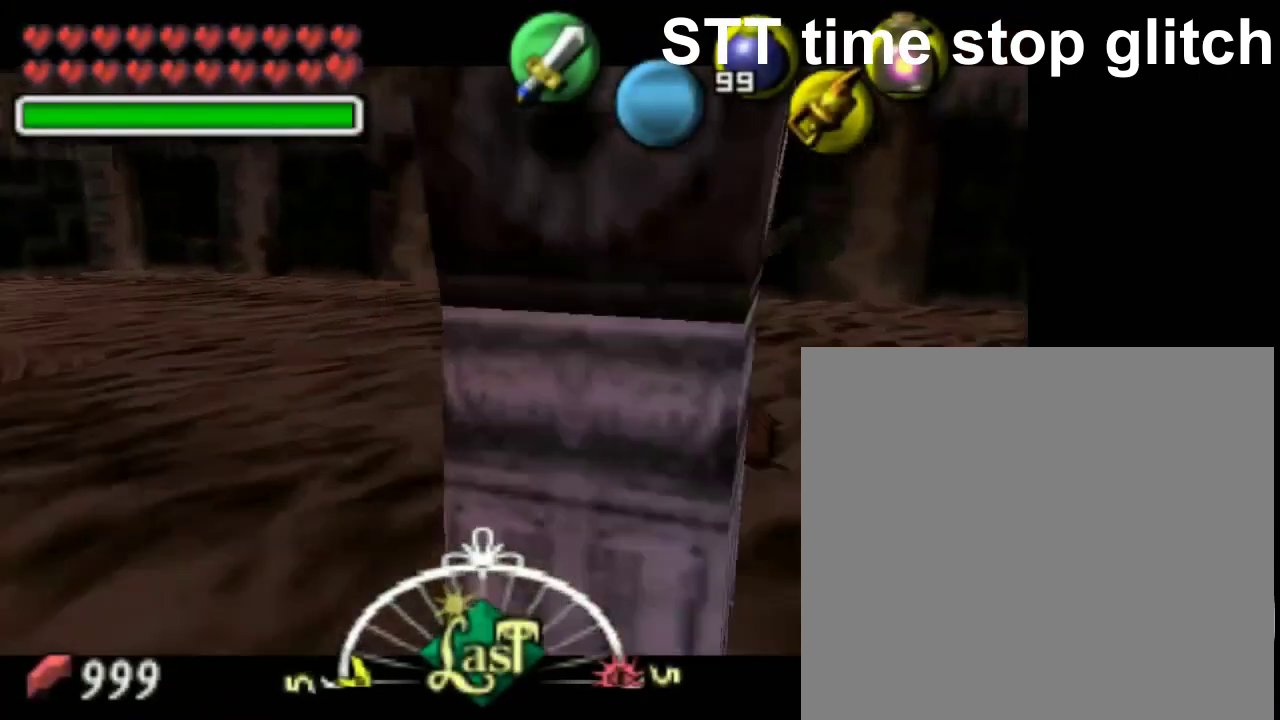
{"buttons": [], "left_stick": "center", "events": []}
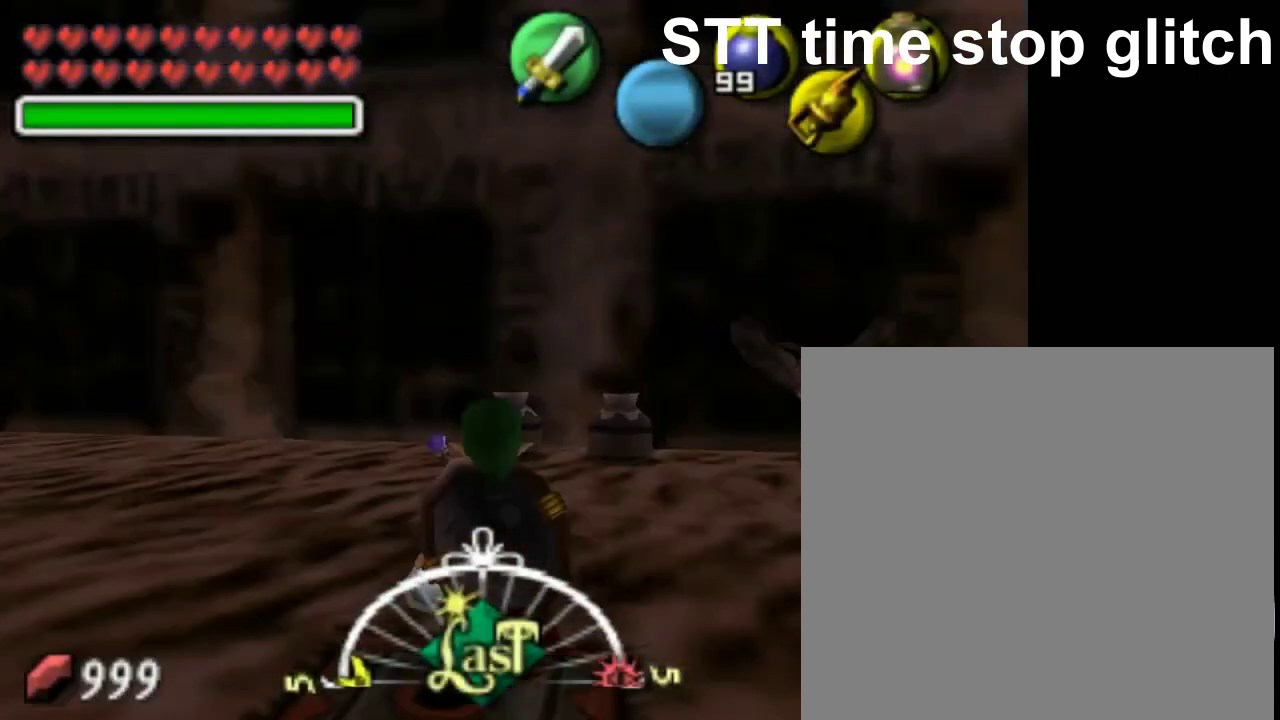
{"buttons": ["L1"], "left_stick": "center", "events": [[50, "left_stick", "up"], [250, "left_stick", "center"], [350, "L1", "down"]]}
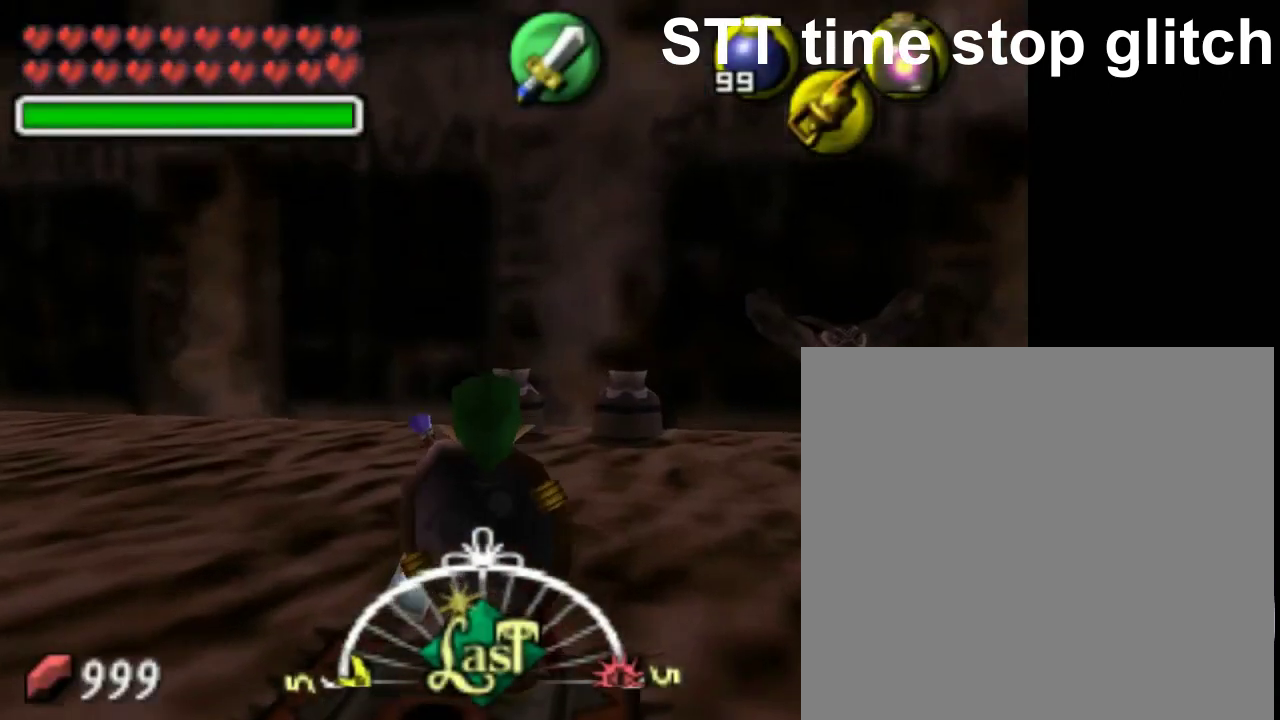
{"buttons": ["L1", "Z"], "left_stick": "center", "events": [[500, "Z", "down"]]}
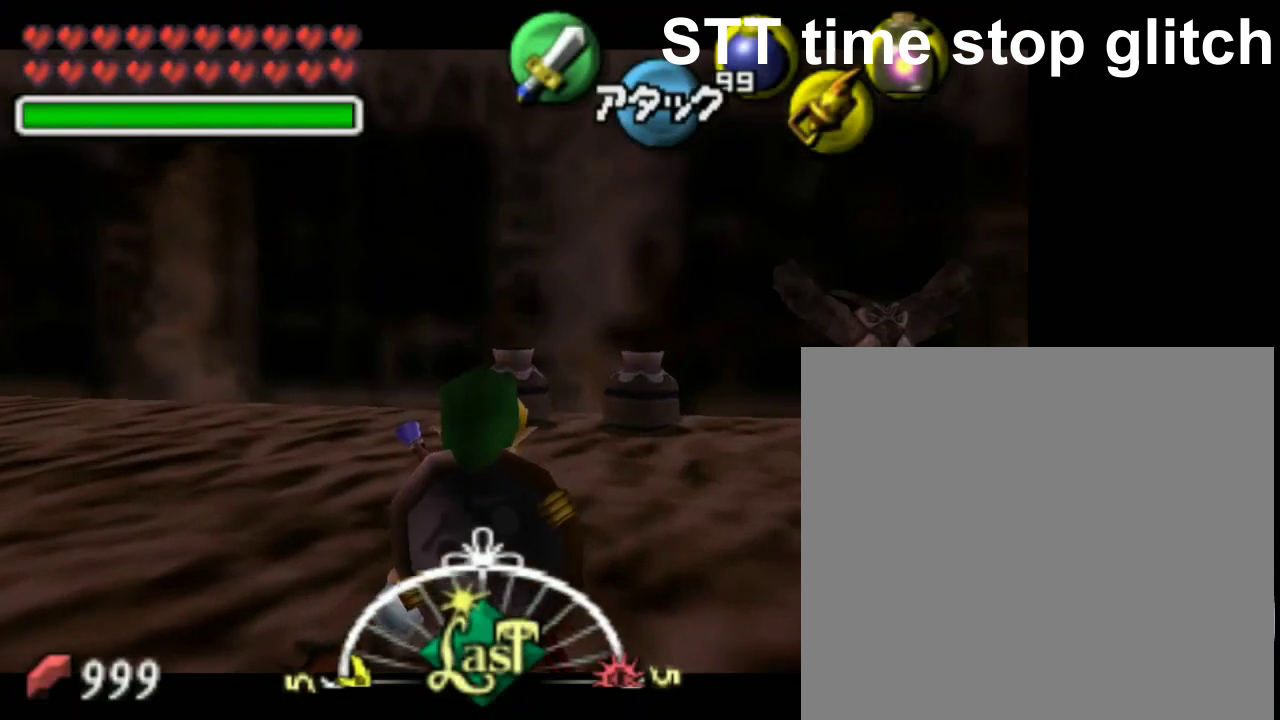
{"buttons": ["L1"], "left_stick": "center", "events": [[100, "X", "down"], [350, "X", "up"], [500, "Z", "up"]]}
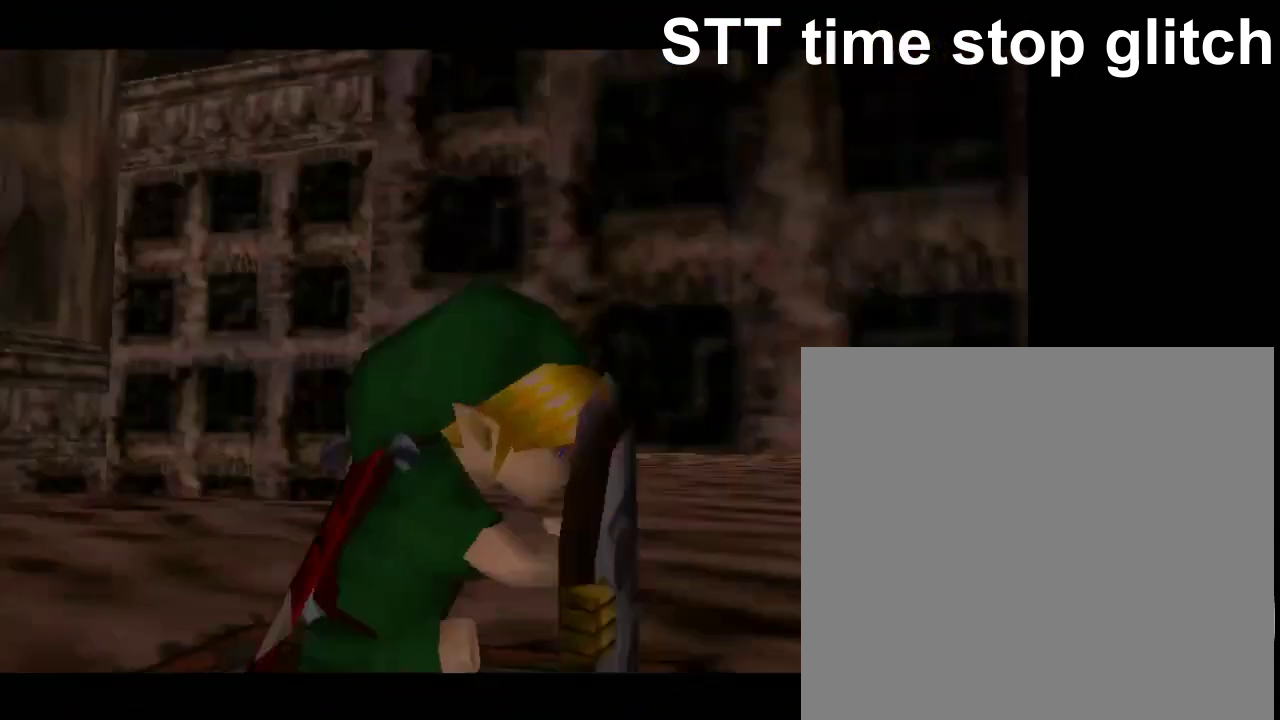
{"buttons": ["L1"], "left_stick": "center", "events": []}
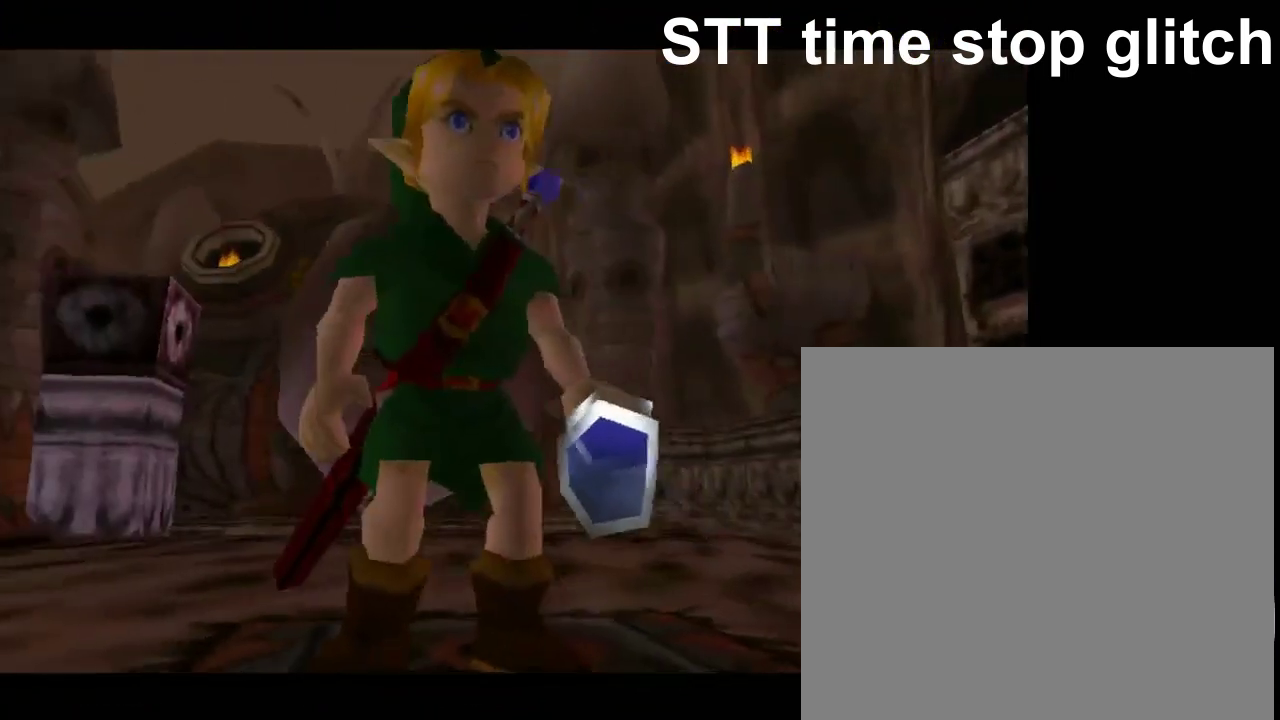
{"buttons": [], "left_stick": "down", "events": [[50, "L1", "up"], [50, "left_stick", "down"]]}
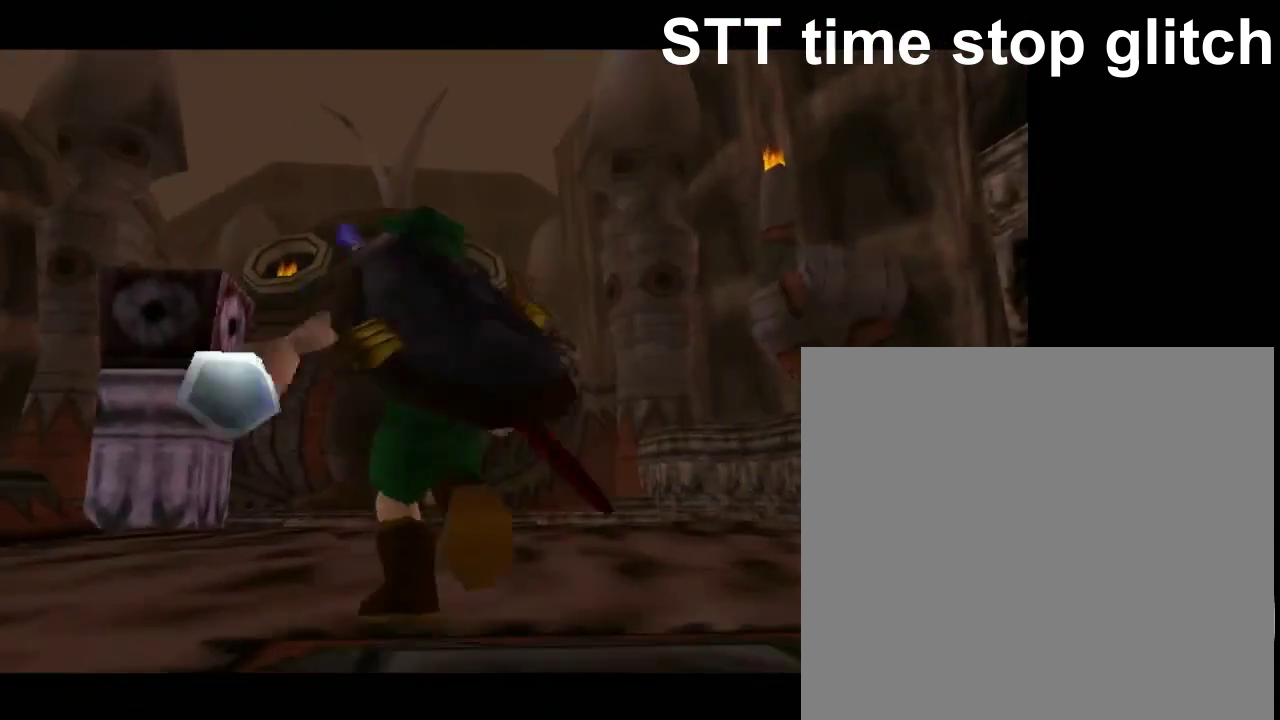
{"buttons": [], "left_stick": "down", "events": [[150, "A", "down"], [500, "A", "up"]]}
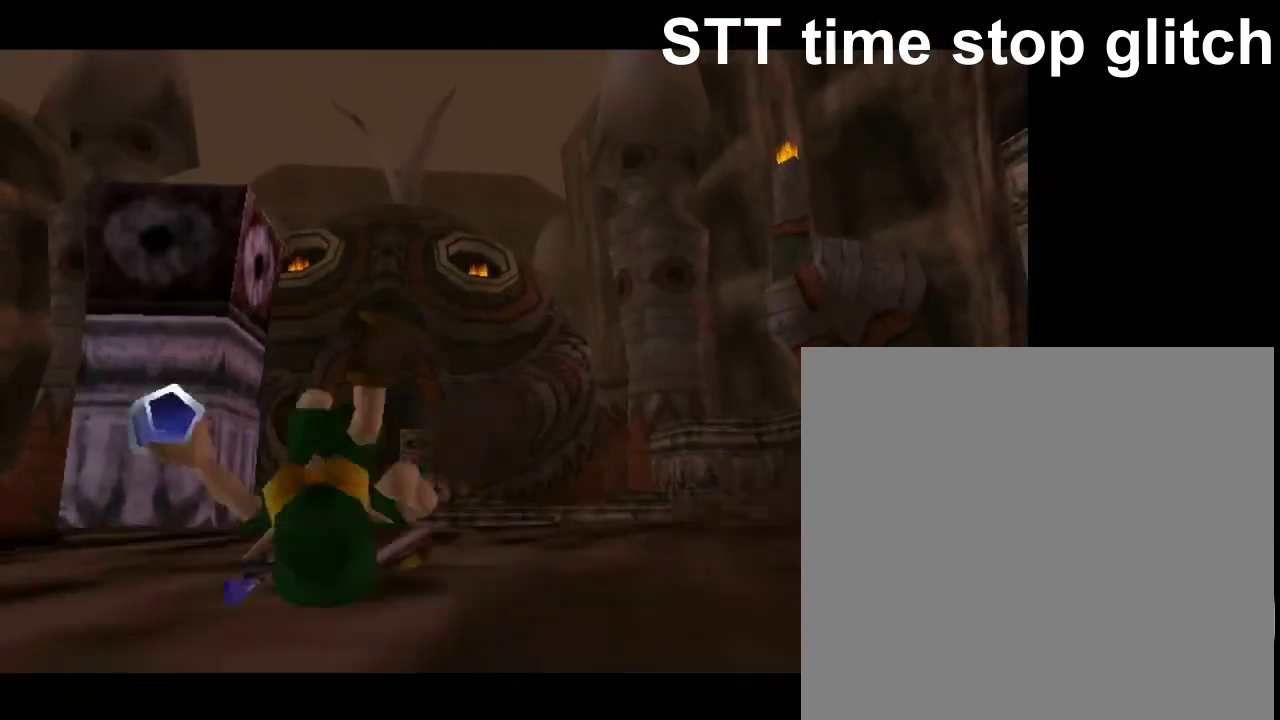
{"buttons": [], "left_stick": "down", "events": []}
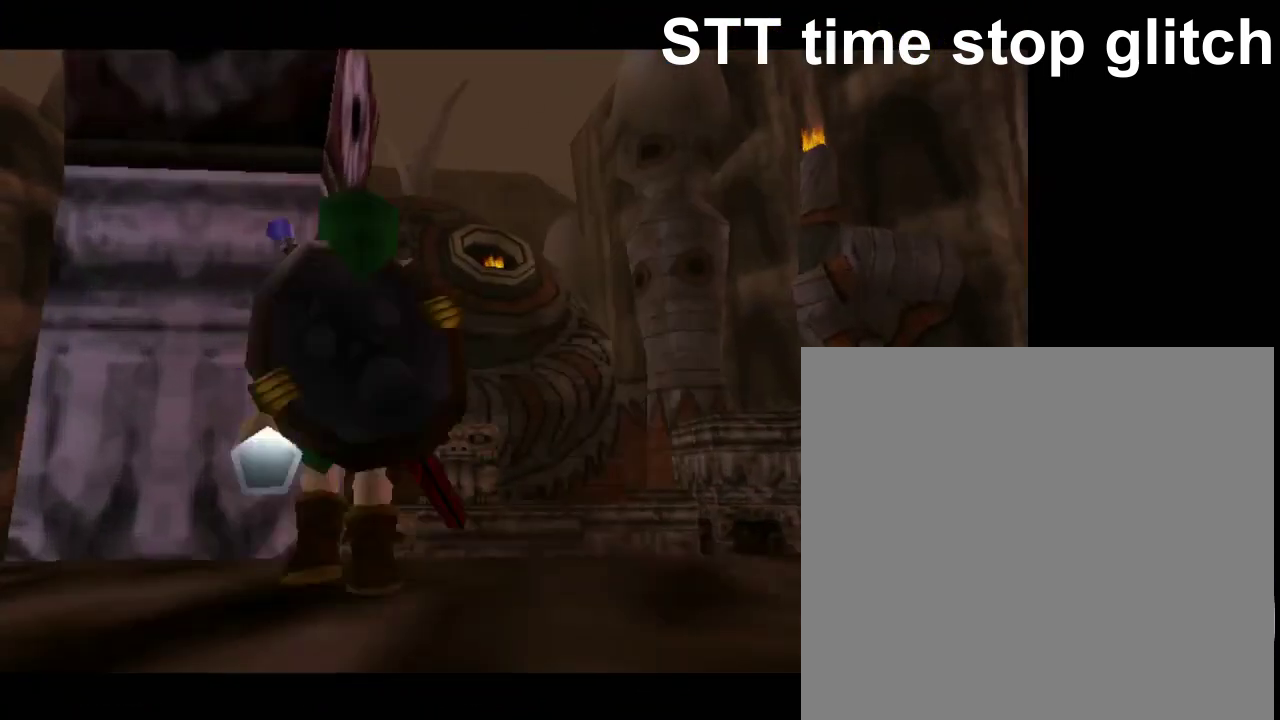
{"buttons": [], "left_stick": "down", "events": []}
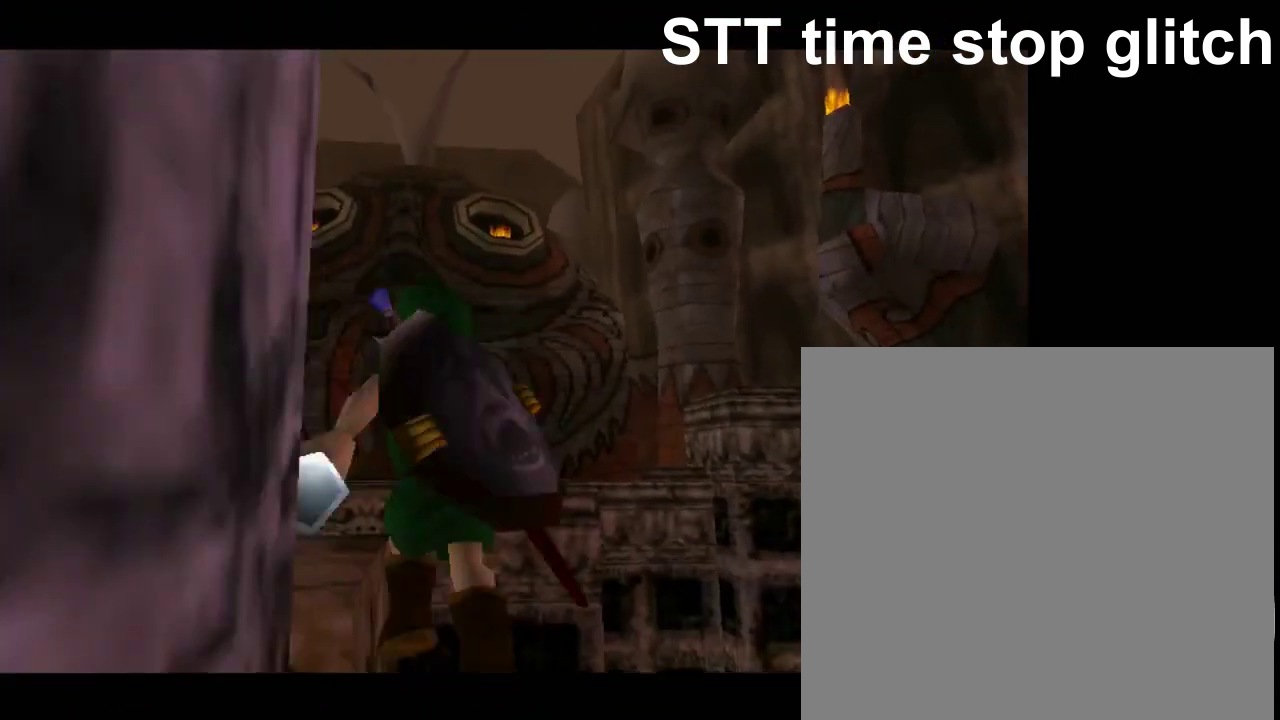
{"buttons": [], "left_stick": "down", "events": [[200, "A", "down"], [350, "A", "up"]]}
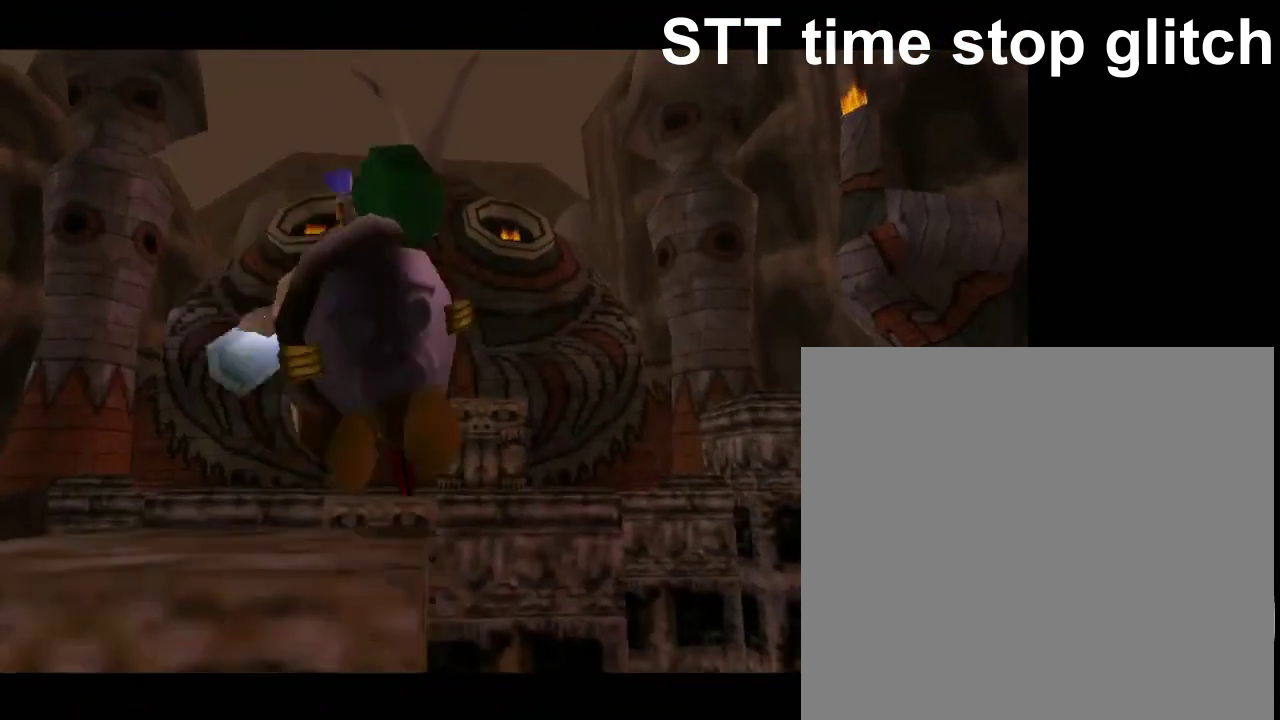
{"buttons": [], "left_stick": "down", "events": []}
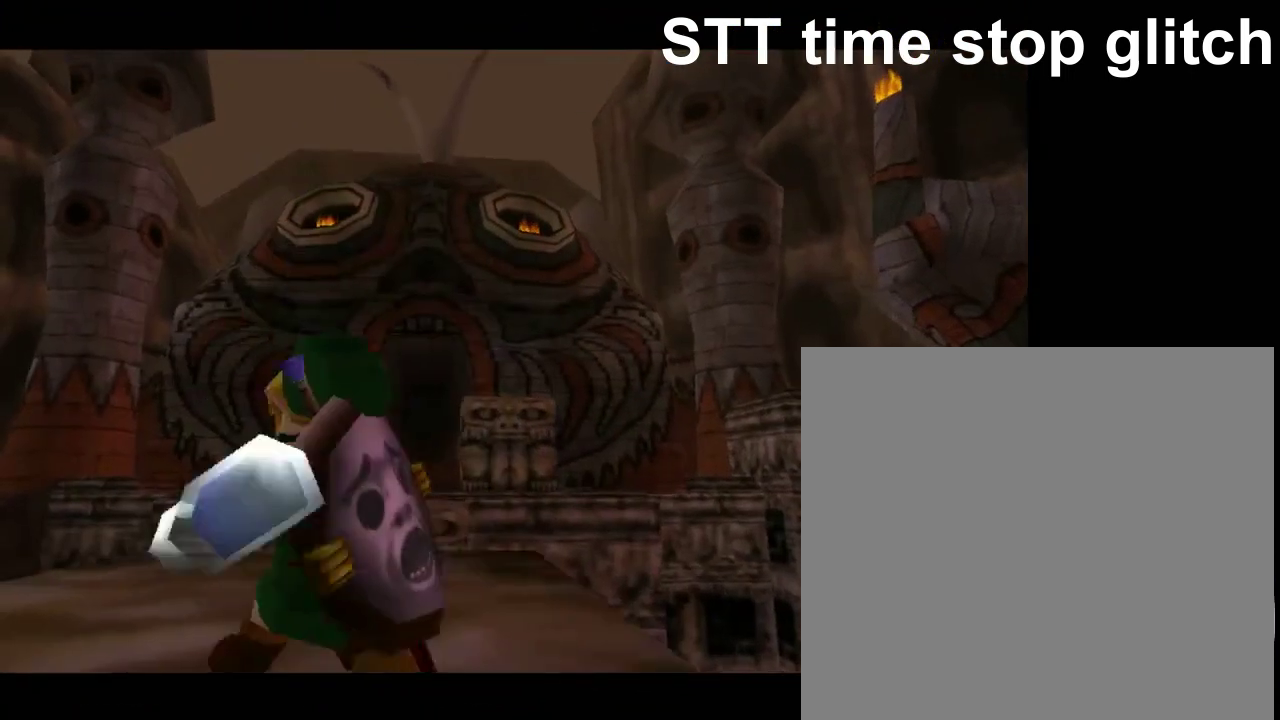
{"buttons": [], "left_stick": "down", "events": []}
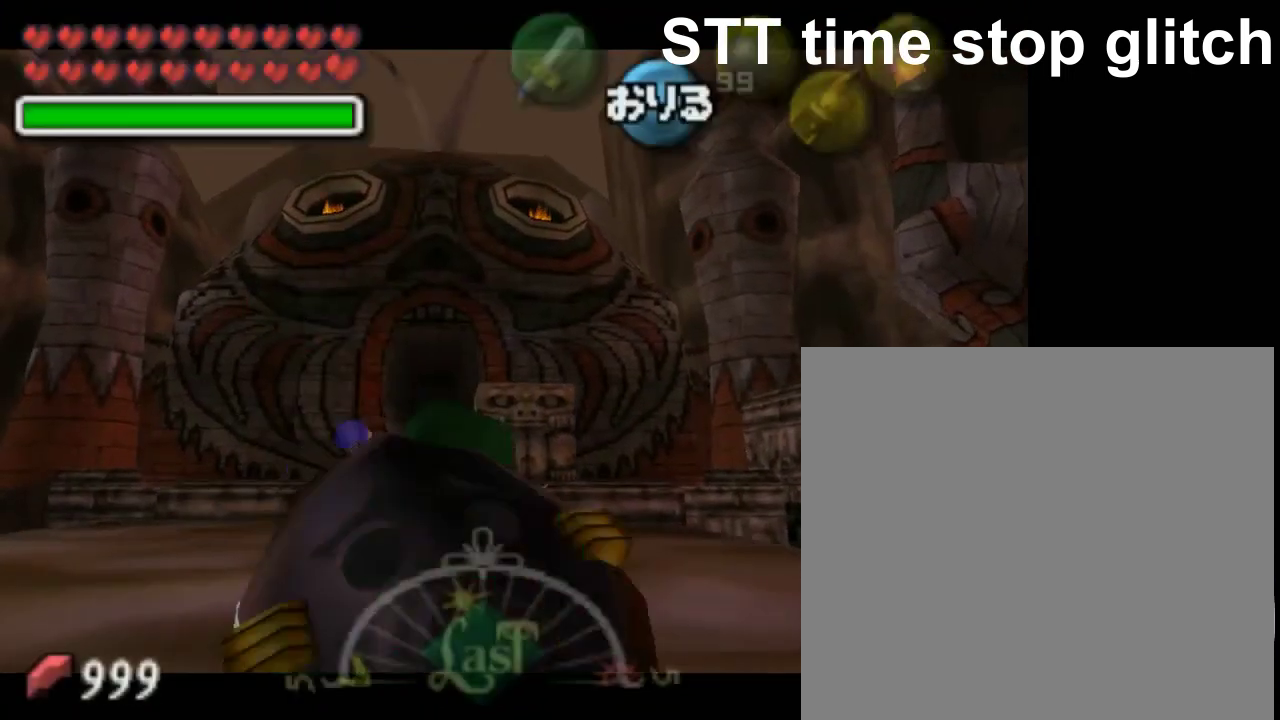
{"buttons": [], "left_stick": "center", "events": [[150, "left_stick", "center"]]}
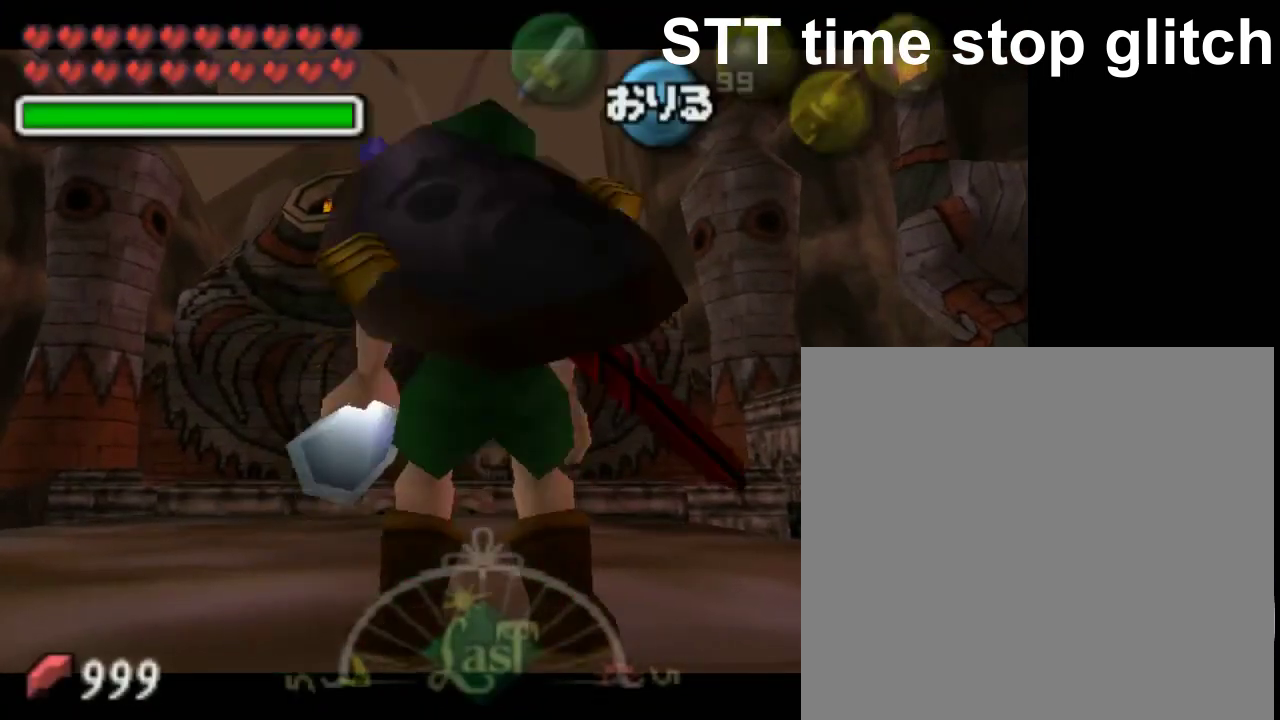
{"buttons": [], "left_stick": "down", "events": [[350, "left_stick", "down"]]}
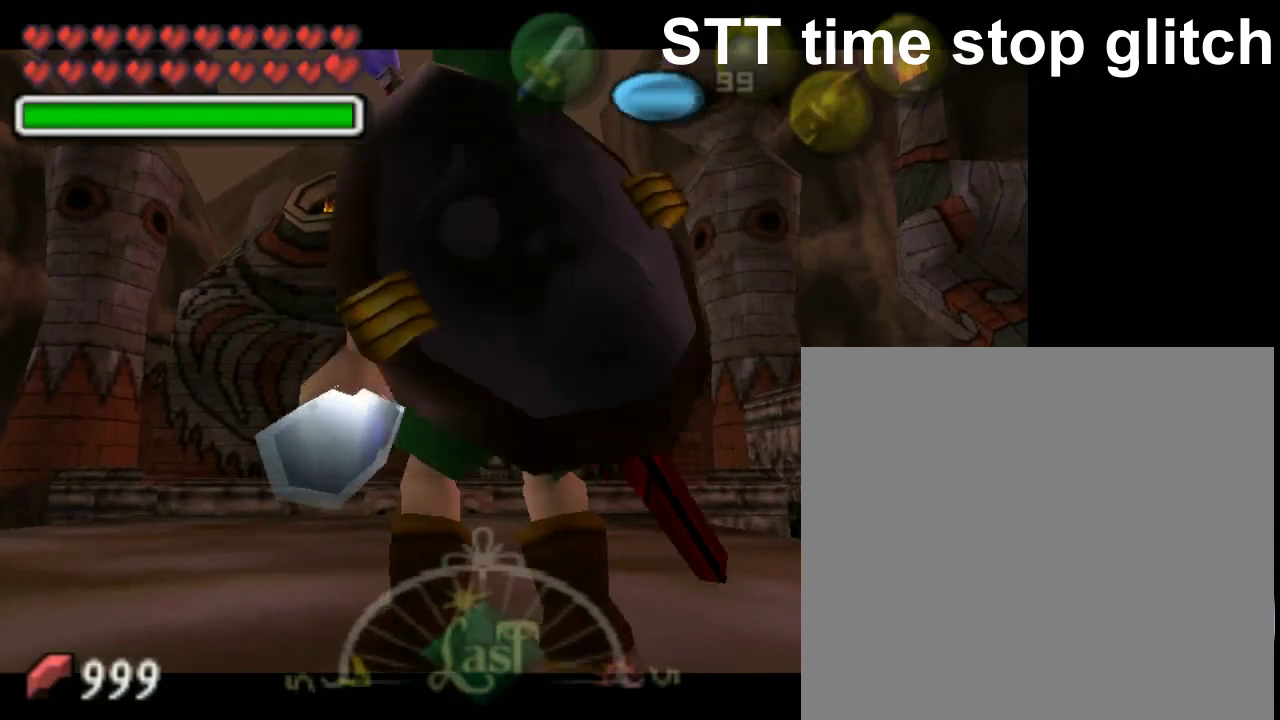
{"buttons": [], "left_stick": "center", "events": [[250, "left_stick", "center"]]}